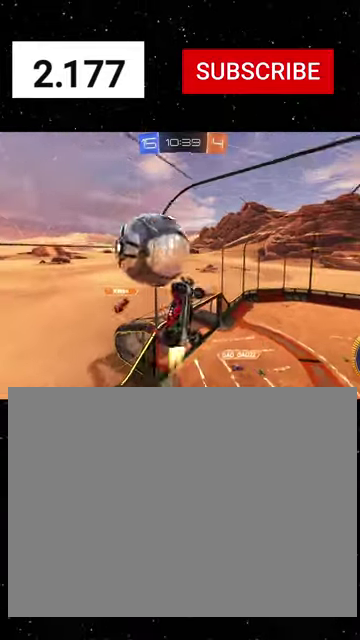
Gameplay with a controller (Xbox layout); each line is a JSON object with the inputs held at the frame after it. "events" lists button and stick changes between this image and that frame as [ms after this image, input, new state], when the widget could be followed in between.
{"buttons": ["X", "R1"], "left_stick": "up-left", "right_stick": "center"}
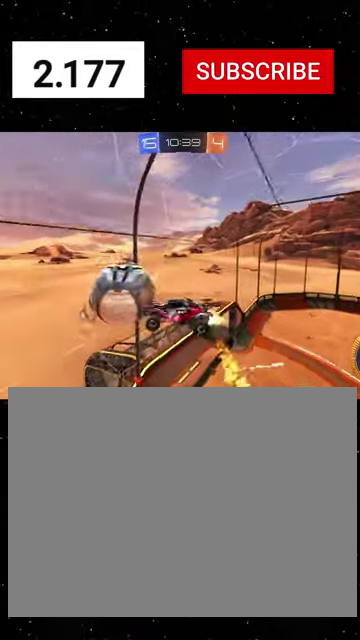
{"buttons": ["X", "Y", "R1", "R2"], "left_stick": "up-left", "right_stick": "center", "events": [[67, "R1", "up"], [367, "R2", "down"], [467, "Y", "down"], [500, "R1", "down"]]}
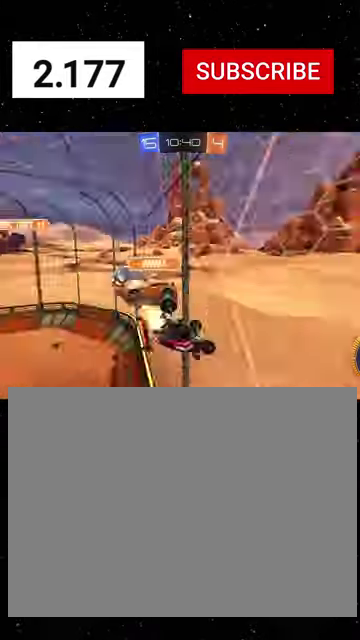
{"buttons": ["R1", "R2"], "left_stick": "left", "right_stick": "center", "events": [[33, "X", "up"], [33, "left_stick", "center"], [67, "Y", "up"], [100, "left_stick", "right"], [500, "left_stick", "left"]]}
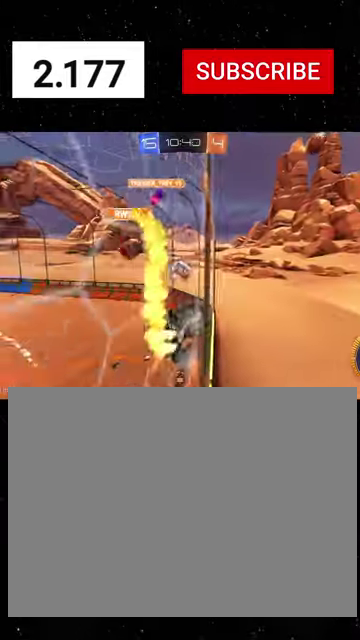
{"buttons": ["X", "Y", "R1", "R2"], "left_stick": "down-right", "right_stick": "center", "events": [[167, "A", "down"], [200, "left_stick", "down-right"], [267, "X", "down"], [333, "A", "up"], [333, "left_stick", "up-left"], [500, "Y", "down"], [500, "left_stick", "down-right"]]}
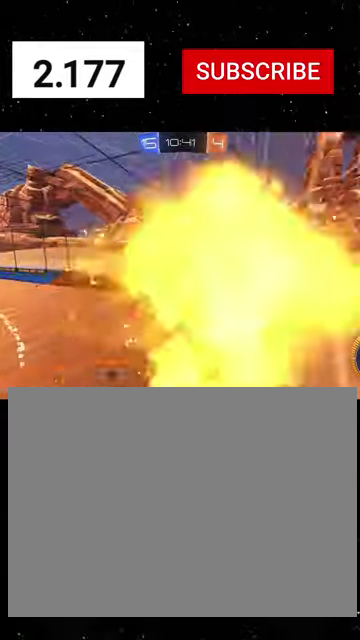
{"buttons": ["X", "R1", "R2"], "left_stick": "down-left", "right_stick": "center", "events": [[67, "Y", "up"], [100, "X", "up"], [100, "left_stick", "right"], [167, "left_stick", "center"], [300, "left_stick", "up"], [367, "A", "down"], [400, "left_stick", "down-left"], [467, "A", "up"], [467, "X", "down"]]}
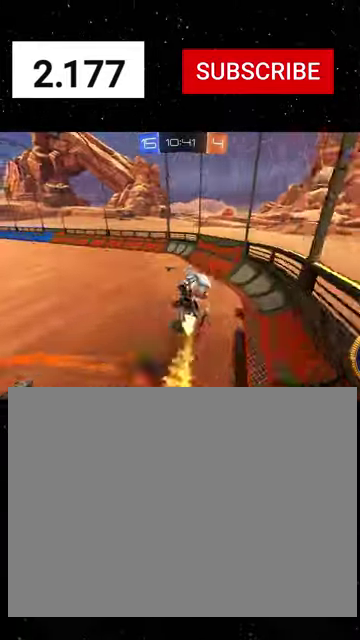
{"buttons": ["R1", "R2"], "left_stick": "down", "right_stick": "center", "events": [[33, "left_stick", "down"], [67, "Y", "down"], [133, "Y", "up"], [200, "X", "up"], [367, "Y", "down"], [467, "Y", "up"]]}
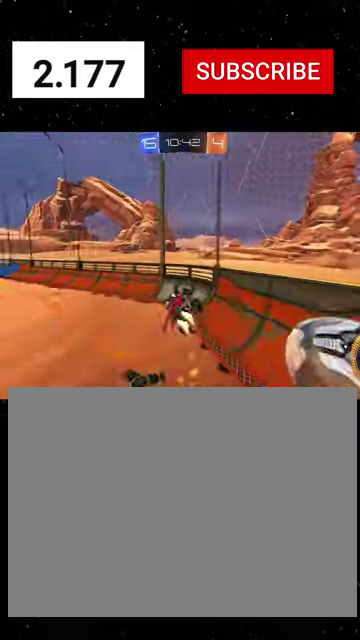
{"buttons": ["R1", "R2"], "left_stick": "down-left", "right_stick": "center", "events": [[100, "Y", "down"], [200, "Y", "up"], [433, "left_stick", "down-left"]]}
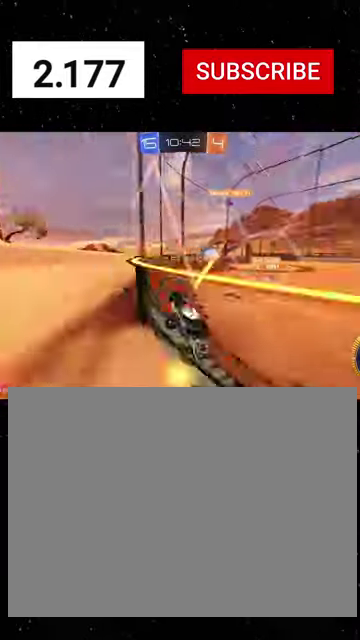
{"buttons": ["L2", "R2"], "left_stick": "down-right", "right_stick": "center", "events": [[133, "R1", "up"], [267, "R2", "up"], [333, "L2", "down"], [333, "R2", "down"], [500, "left_stick", "down-right"]]}
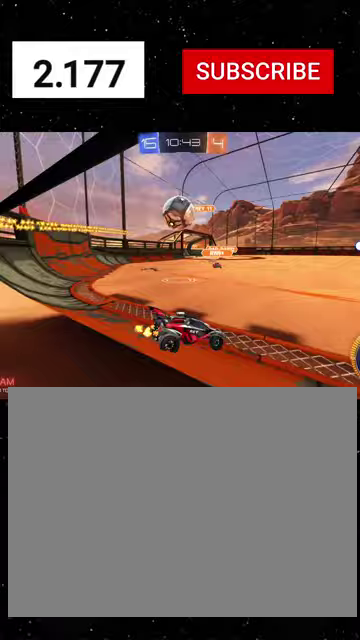
{"buttons": ["R1", "R2"], "left_stick": "down-right", "right_stick": "center", "events": [[33, "L2", "up"], [67, "R1", "down"]]}
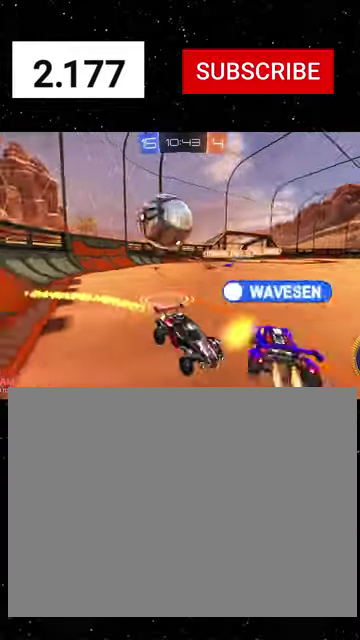
{"buttons": ["R1", "R2"], "left_stick": "down-left", "right_stick": "center", "events": [[100, "left_stick", "center"], [300, "left_stick", "down-left"]]}
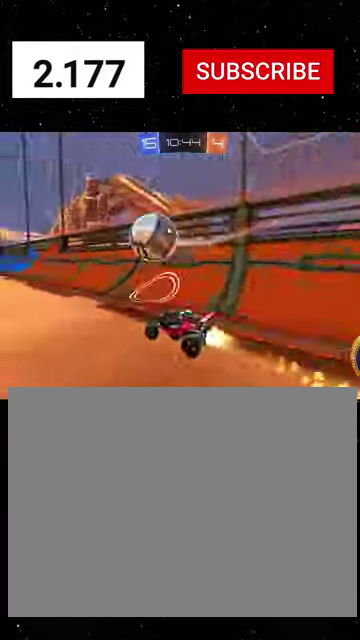
{"buttons": ["R1", "R2"], "left_stick": "center", "right_stick": "center", "events": [[67, "Y", "down"], [167, "Y", "up"], [200, "left_stick", "center"], [333, "left_stick", "left"], [400, "left_stick", "center"]]}
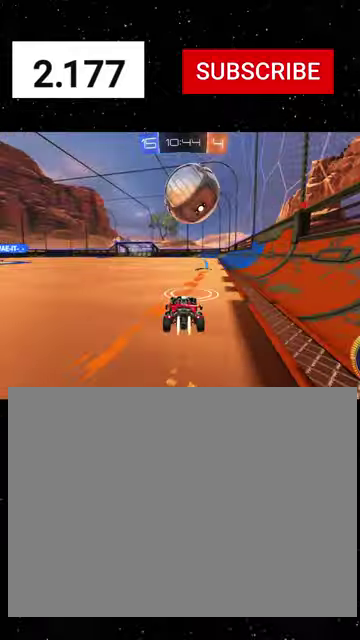
{"buttons": ["R2"], "left_stick": "center", "right_stick": "center", "events": [[67, "left_stick", "right"], [167, "left_stick", "center"], [200, "R1", "up"], [300, "left_stick", "left"], [367, "L2", "down"], [467, "L2", "up"], [500, "left_stick", "center"]]}
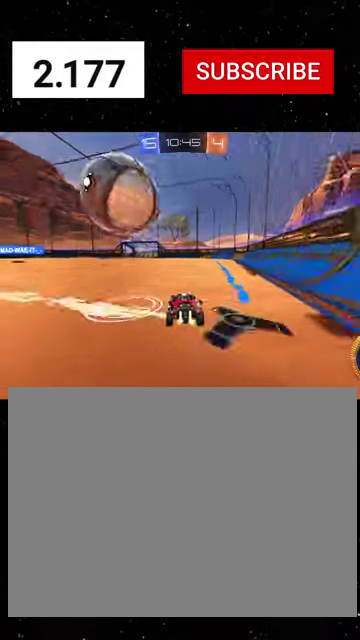
{"buttons": ["R2"], "left_stick": "center", "right_stick": "center", "events": [[233, "left_stick", "left"], [300, "R1", "down"], [333, "Y", "down"], [433, "Y", "up"], [433, "left_stick", "center"], [500, "R1", "up"]]}
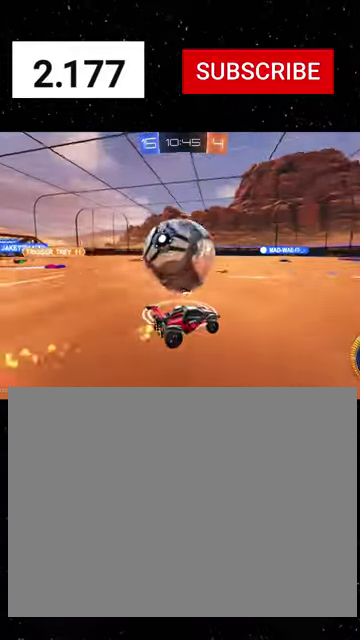
{"buttons": ["X", "R2"], "left_stick": "left", "right_stick": "center", "events": [[100, "left_stick", "left"], [200, "A", "down"], [267, "R1", "down"], [267, "left_stick", "down-left"], [300, "X", "down"], [333, "A", "up"], [333, "Y", "down"], [333, "left_stick", "down"], [400, "left_stick", "down-left"], [433, "Y", "up"], [467, "R1", "up"], [500, "left_stick", "left"]]}
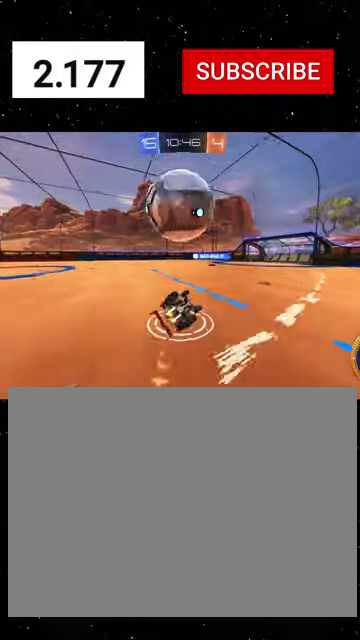
{"buttons": ["R2"], "left_stick": "center", "right_stick": "center", "events": [[133, "left_stick", "down-left"], [333, "X", "up"], [500, "left_stick", "center"]]}
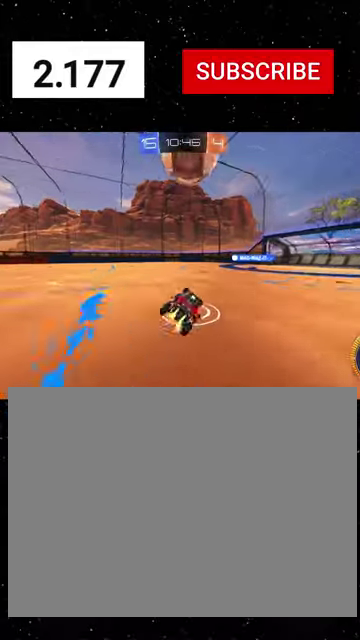
{"buttons": ["R2"], "left_stick": "center", "right_stick": "center", "events": [[100, "R1", "down"], [233, "R1", "up"], [367, "R1", "down"], [500, "R1", "up"]]}